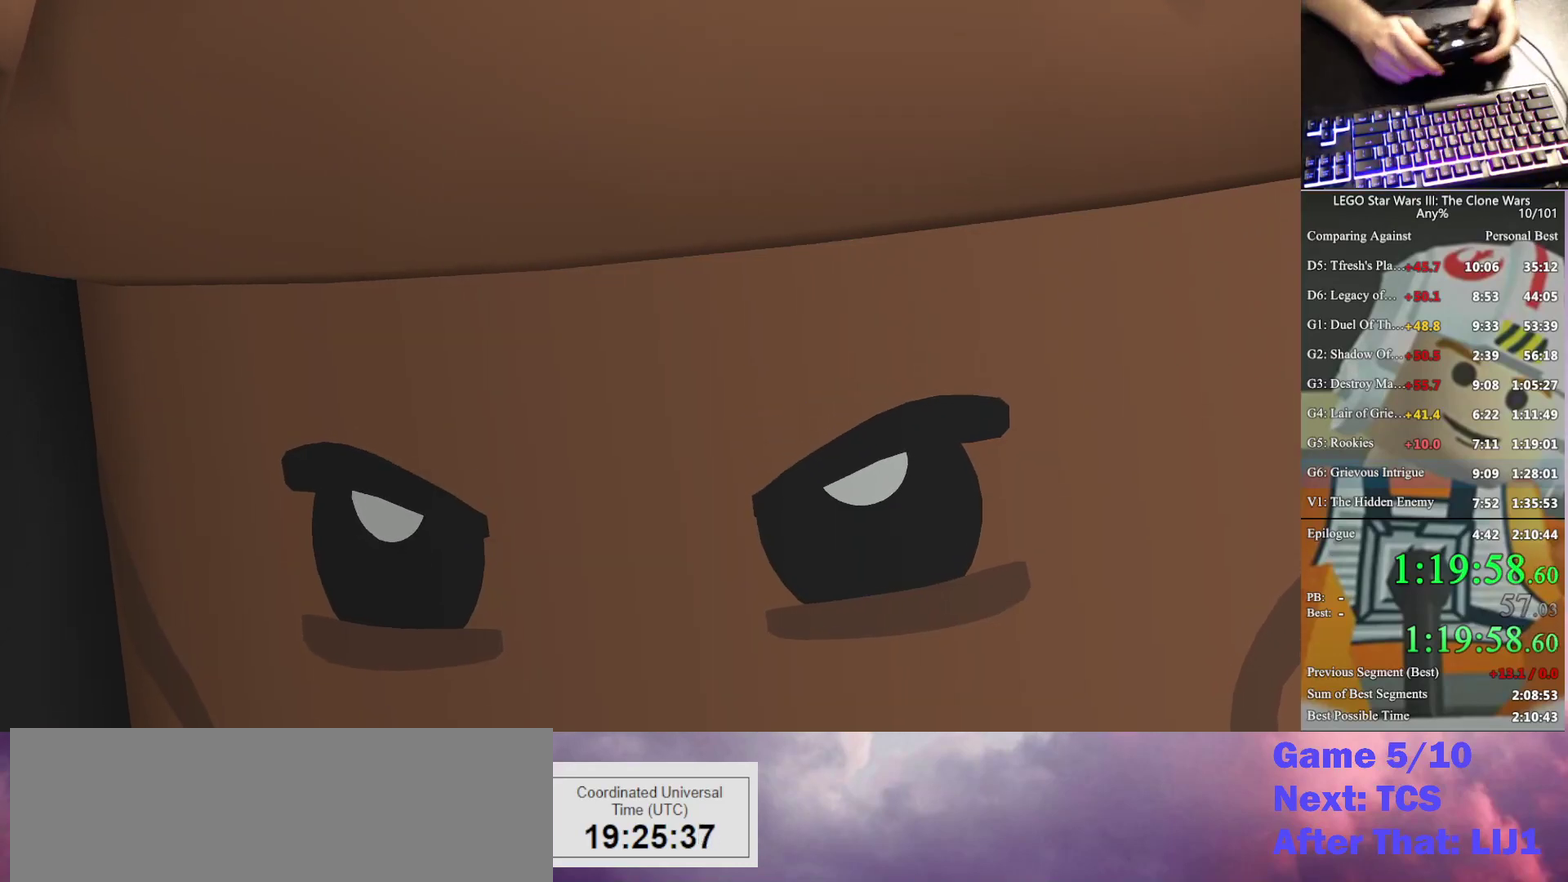
Gameplay with a controller (Xbox layout); each line is a JSON object with the inputs held at the frame after it. "events" lists button and stick changes between this image and that frame as [ms after this image, input, new state], when the widget could be followed in between. Not read: keyboard_mouse.
{"buttons": [], "left_stick": "up", "right_stick": "center", "events": [[267, "left_stick", "up"]]}
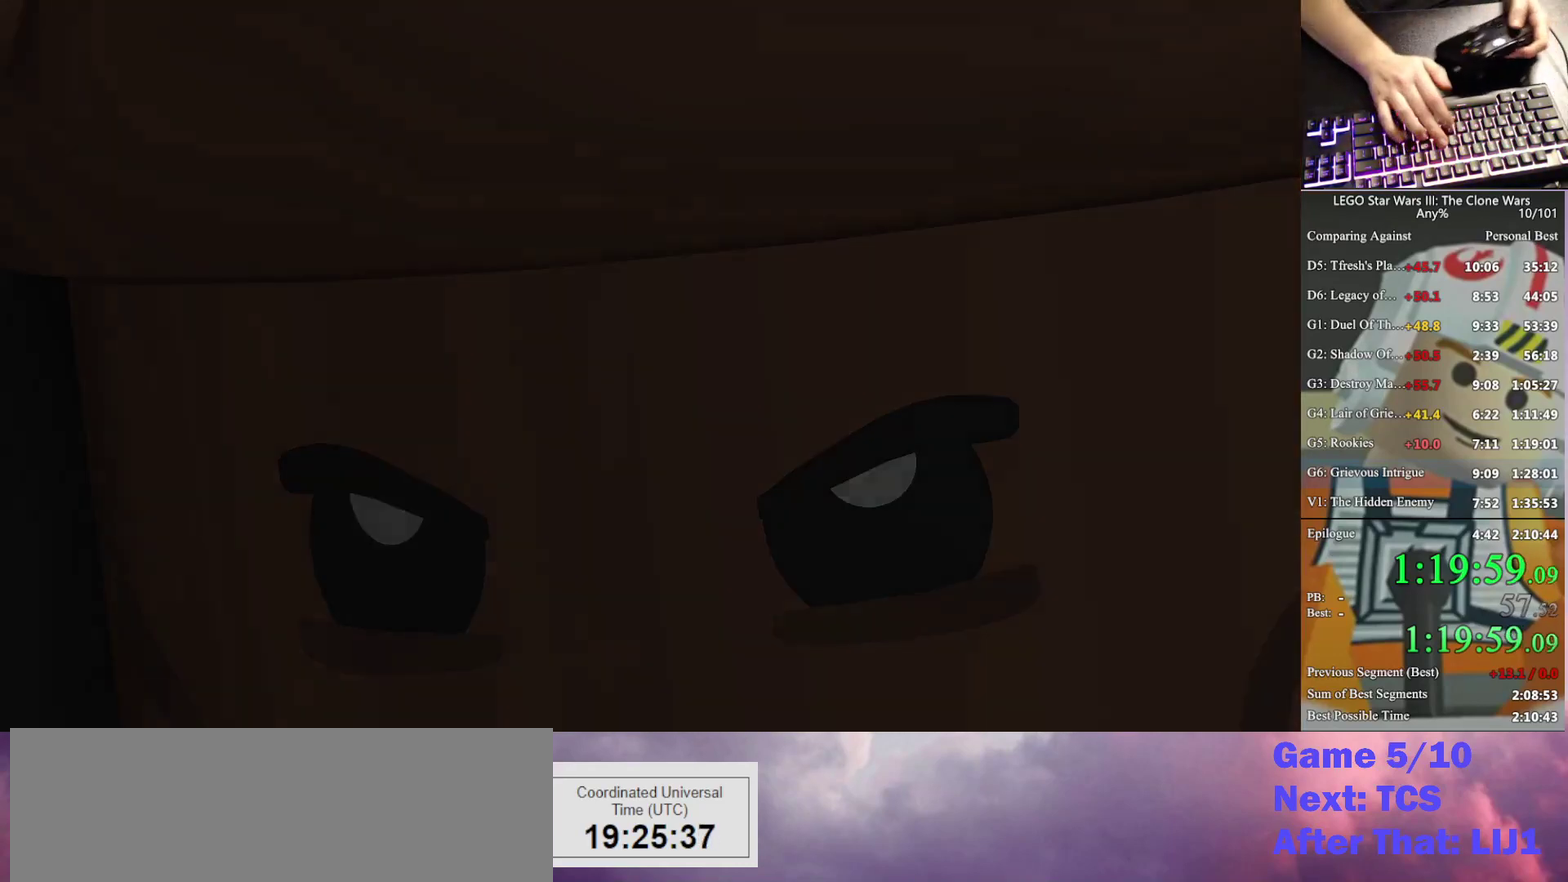
{"buttons": [], "left_stick": "up", "right_stick": "center", "events": []}
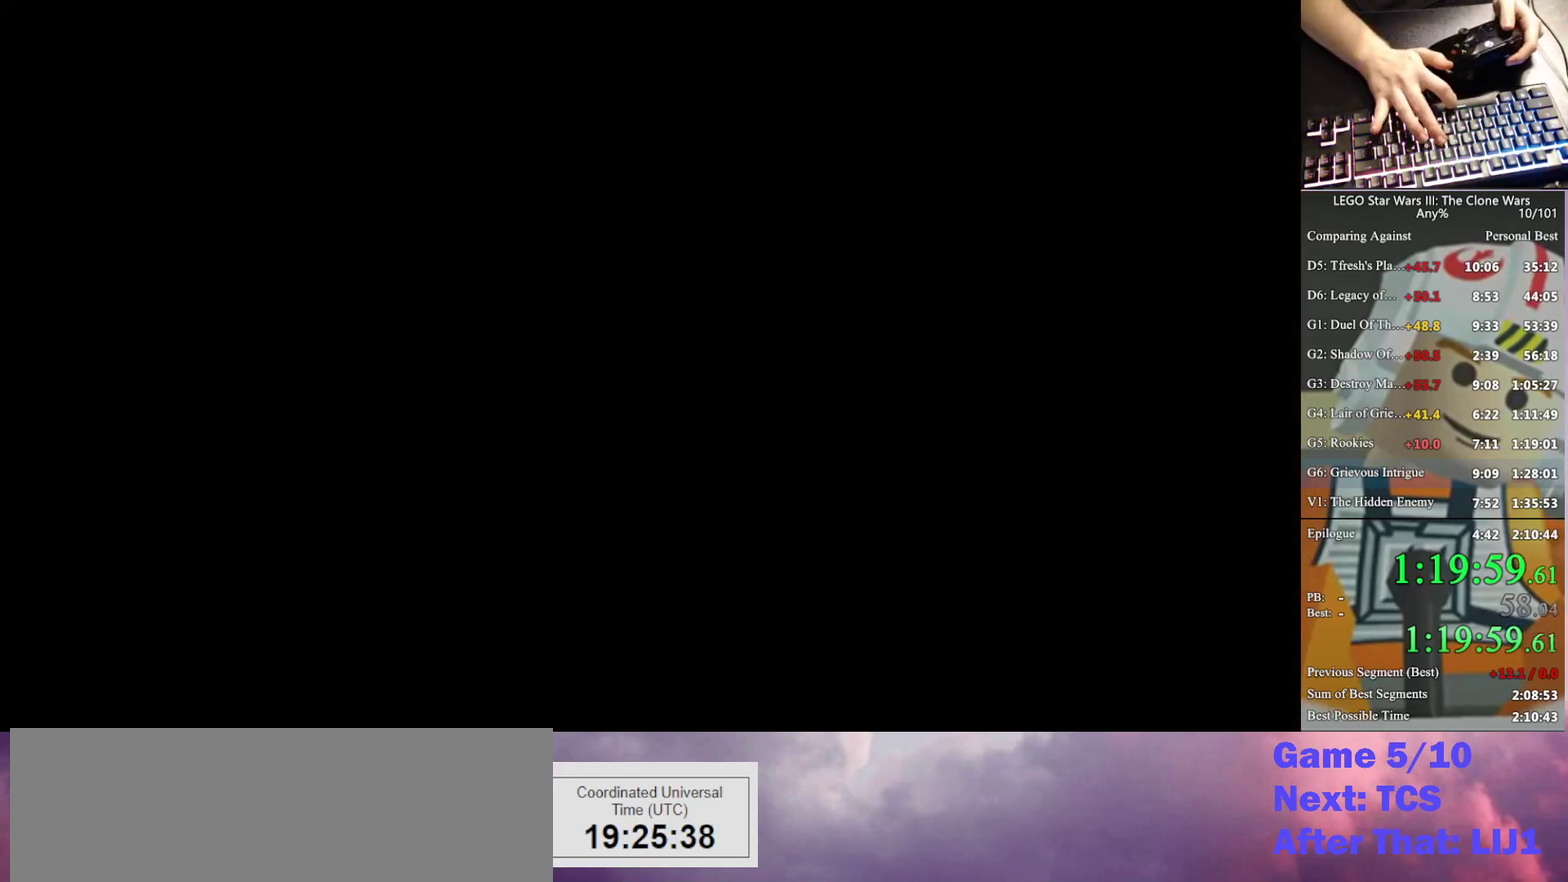
{"buttons": [], "left_stick": "up", "right_stick": "center", "events": []}
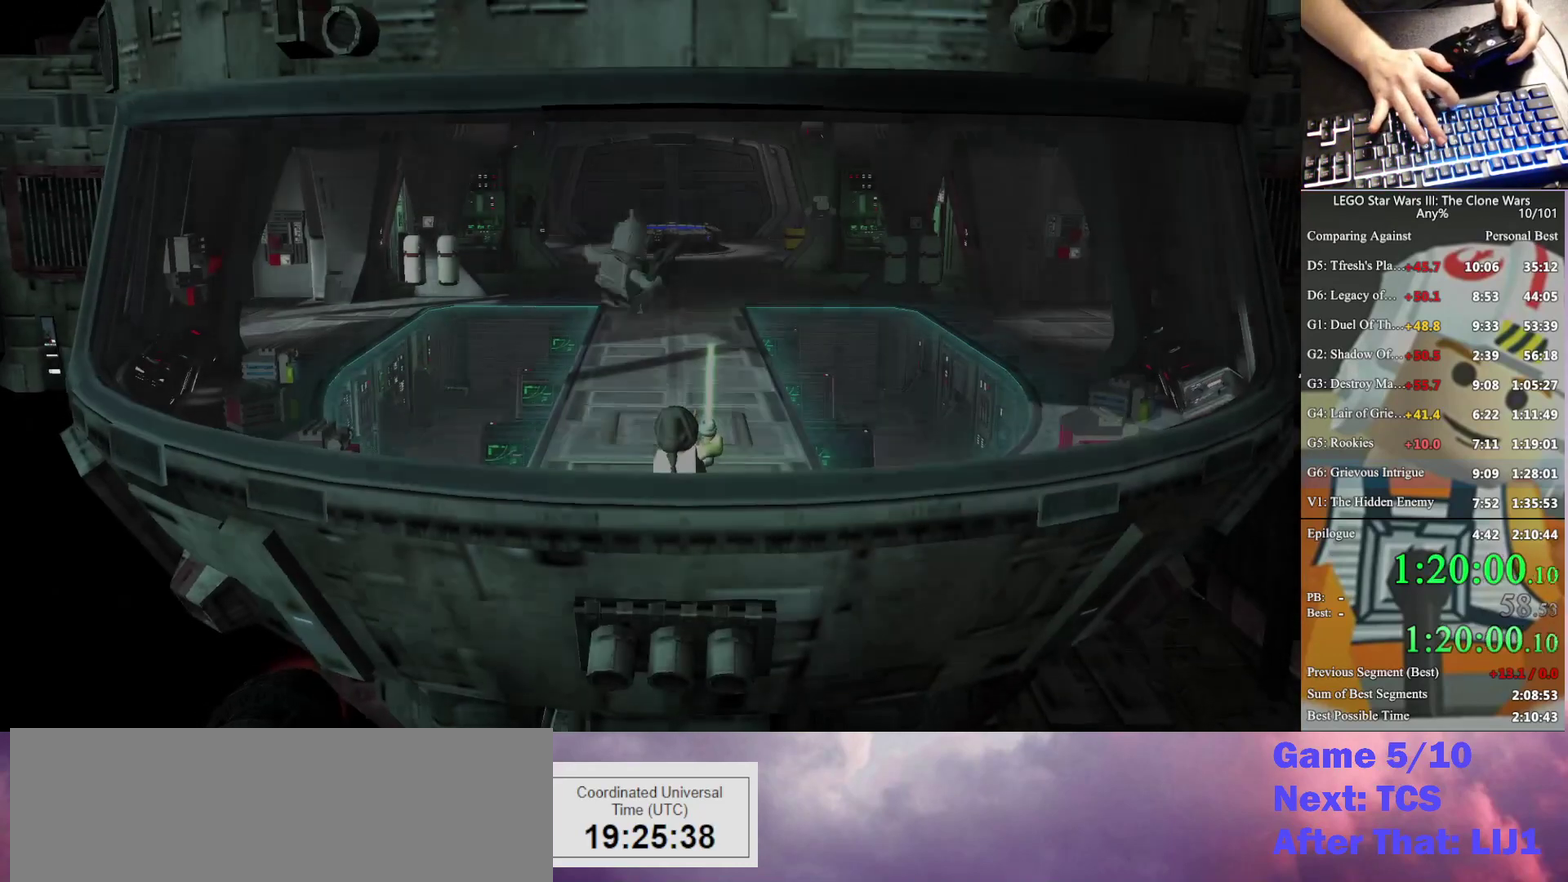
{"buttons": [], "left_stick": "up", "right_stick": "center", "events": []}
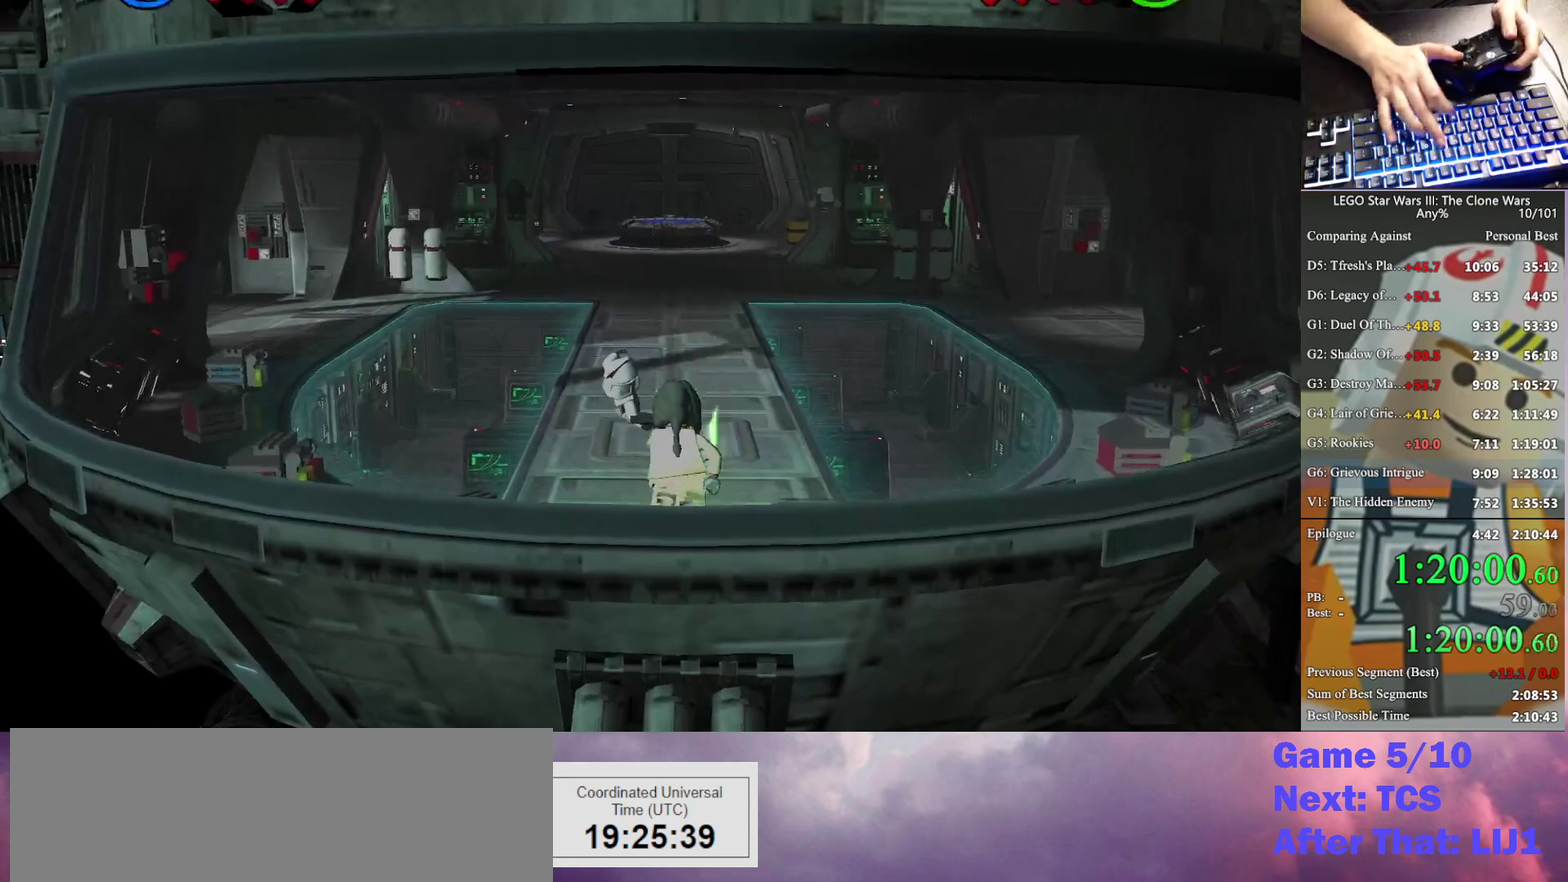
{"buttons": [], "left_stick": "up", "right_stick": "center", "events": []}
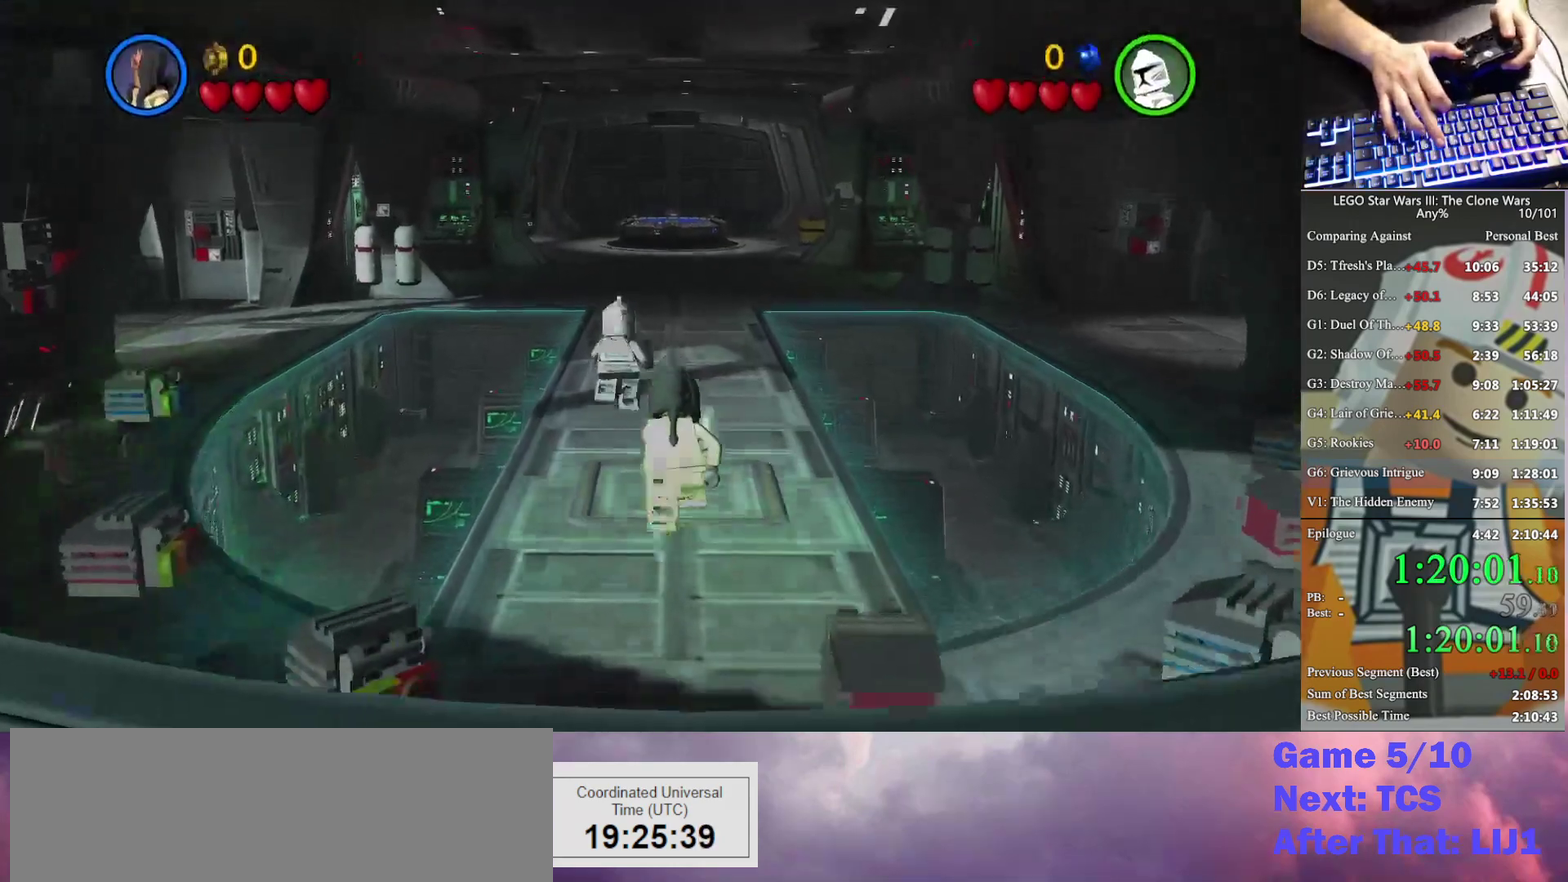
{"buttons": [], "left_stick": "up", "right_stick": "center", "events": []}
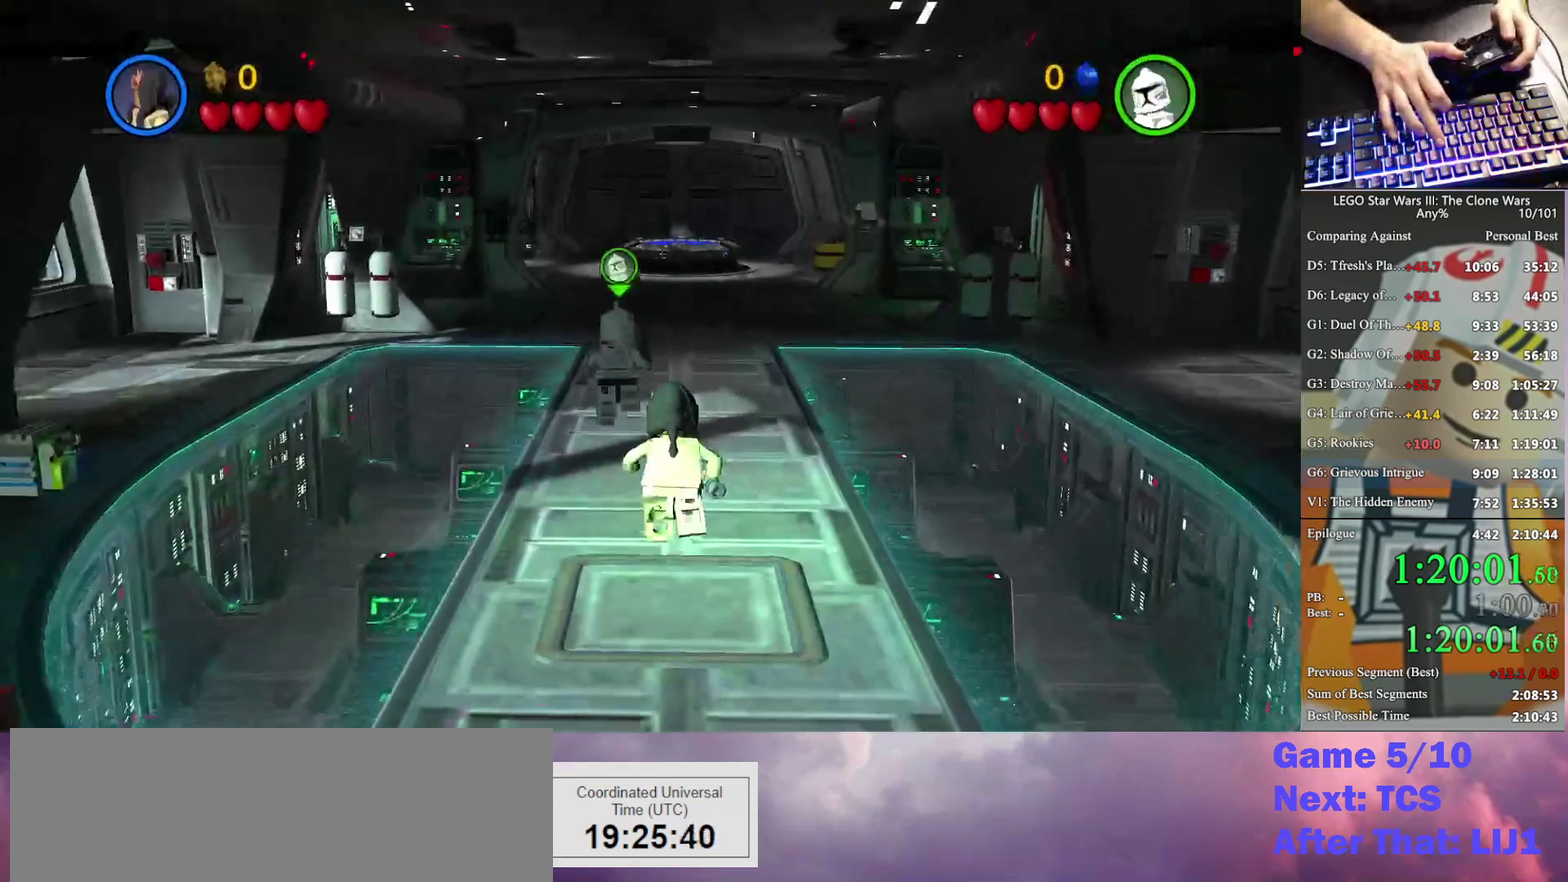
{"buttons": [], "left_stick": "up", "right_stick": "center", "events": []}
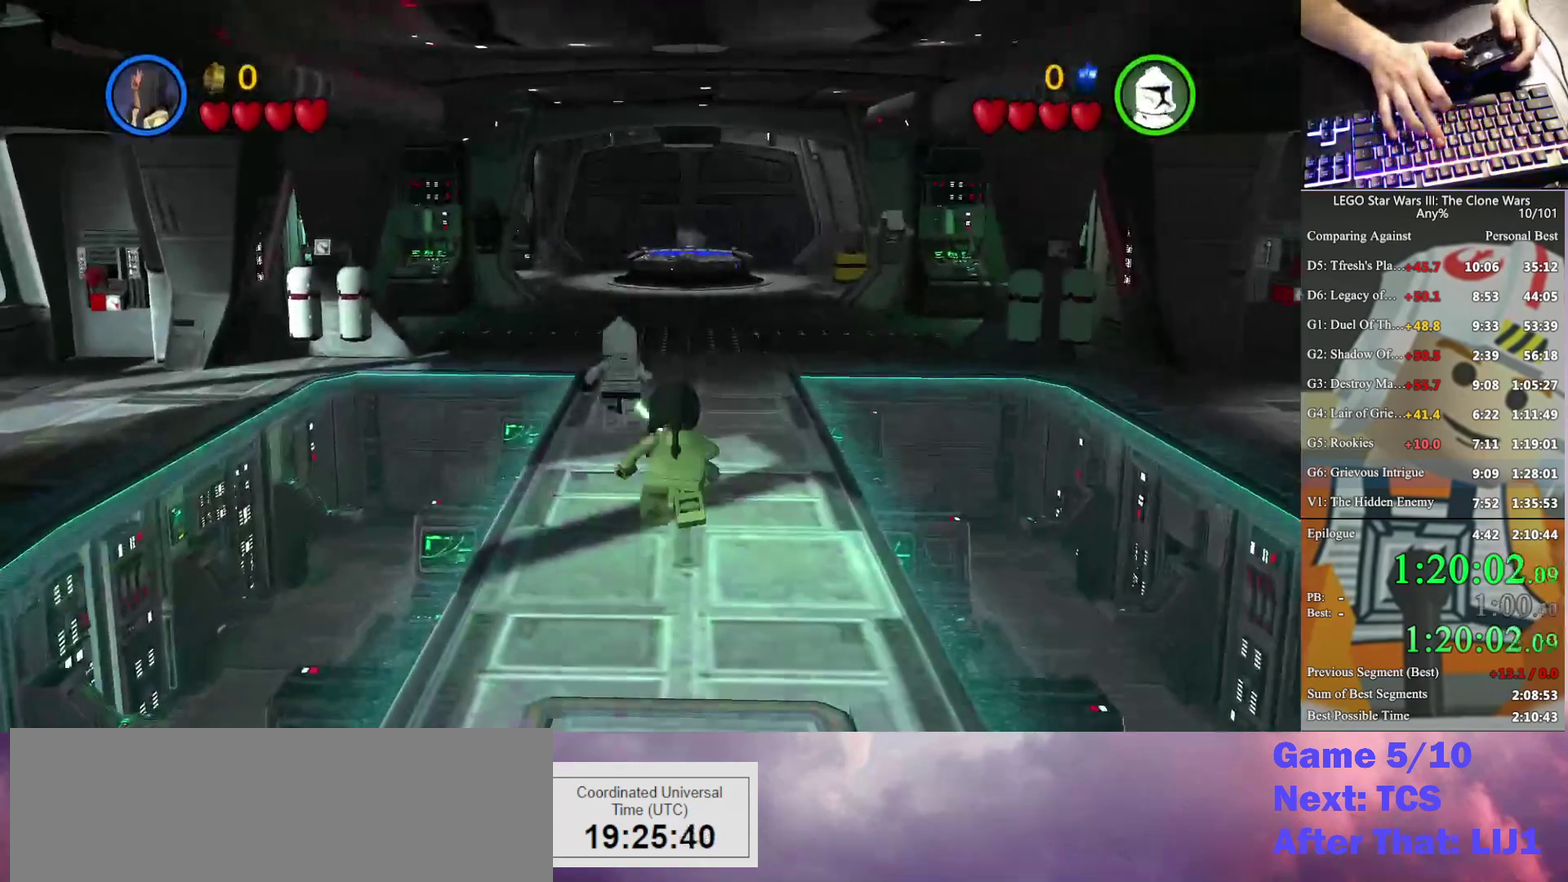
{"buttons": [], "left_stick": "up", "right_stick": "center", "events": []}
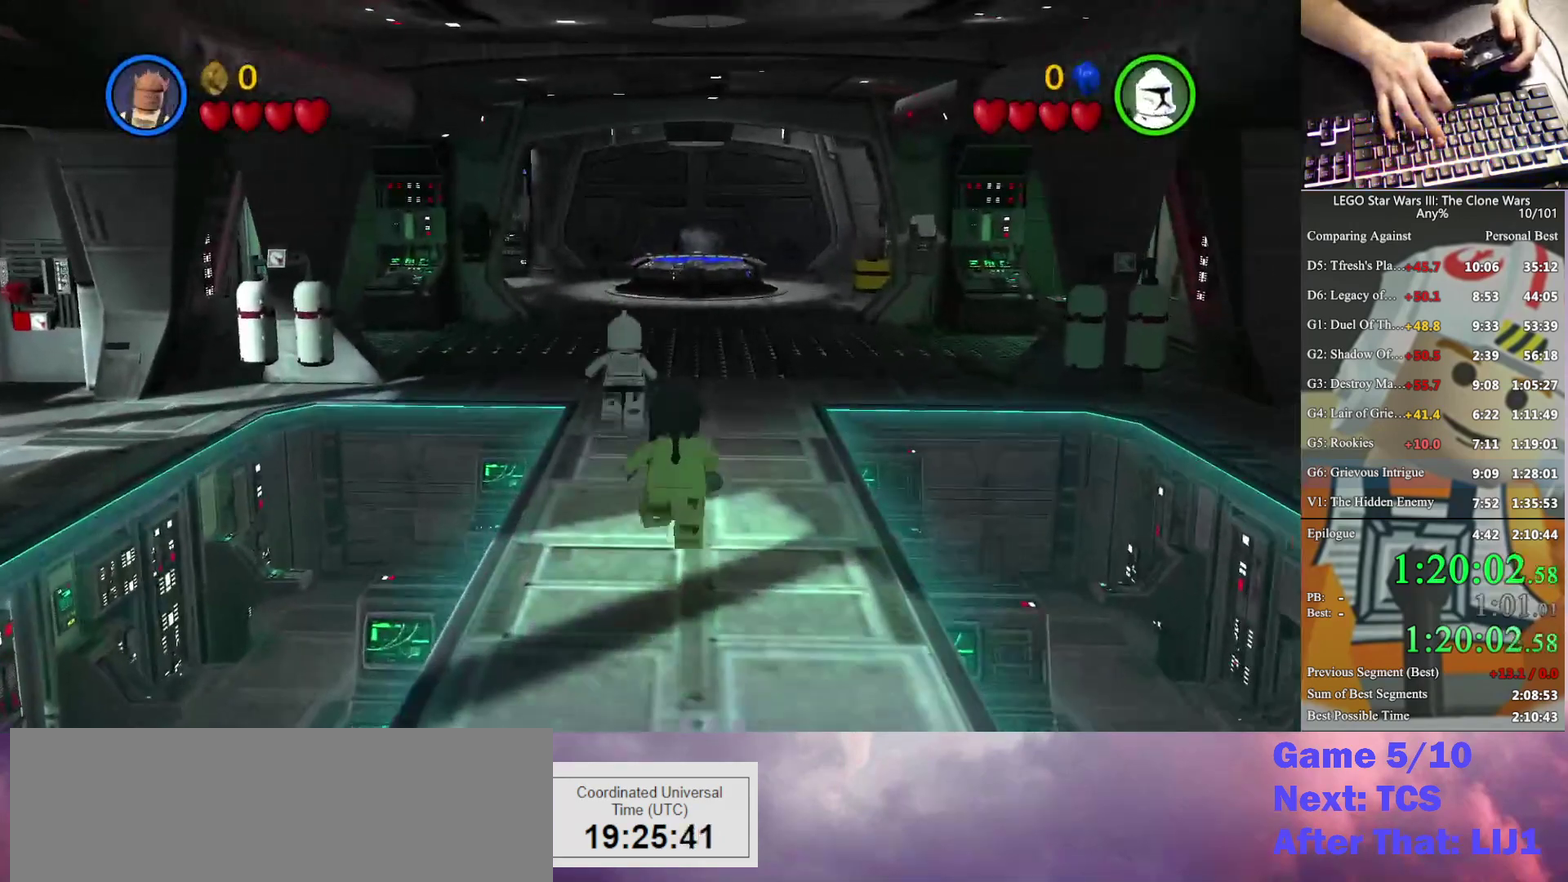
{"buttons": [], "left_stick": "up", "right_stick": "center", "events": []}
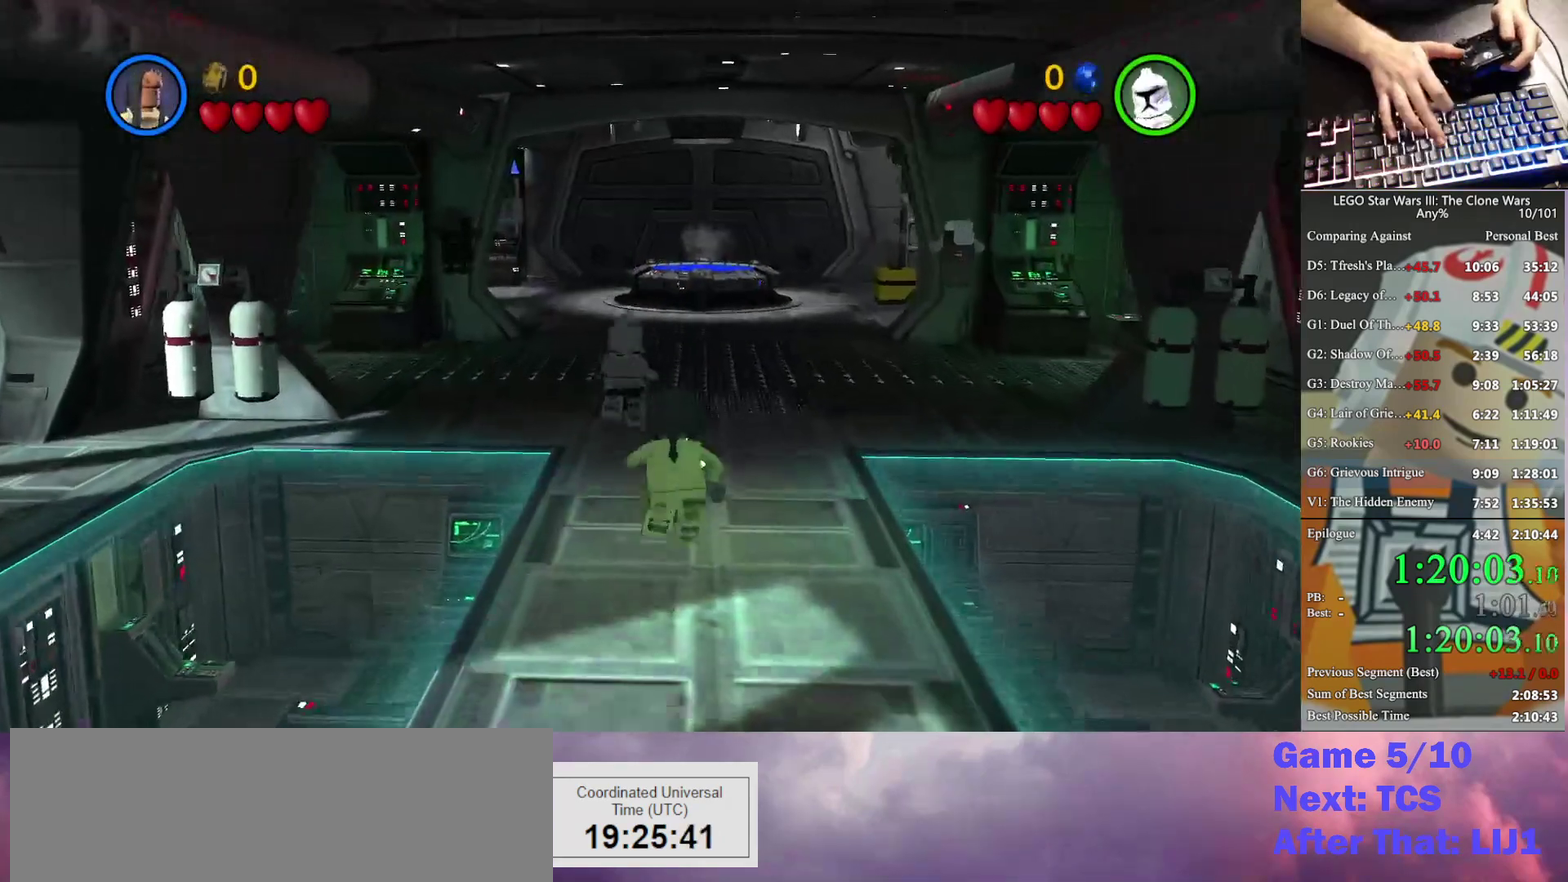
{"buttons": [], "left_stick": "up", "right_stick": "center", "events": []}
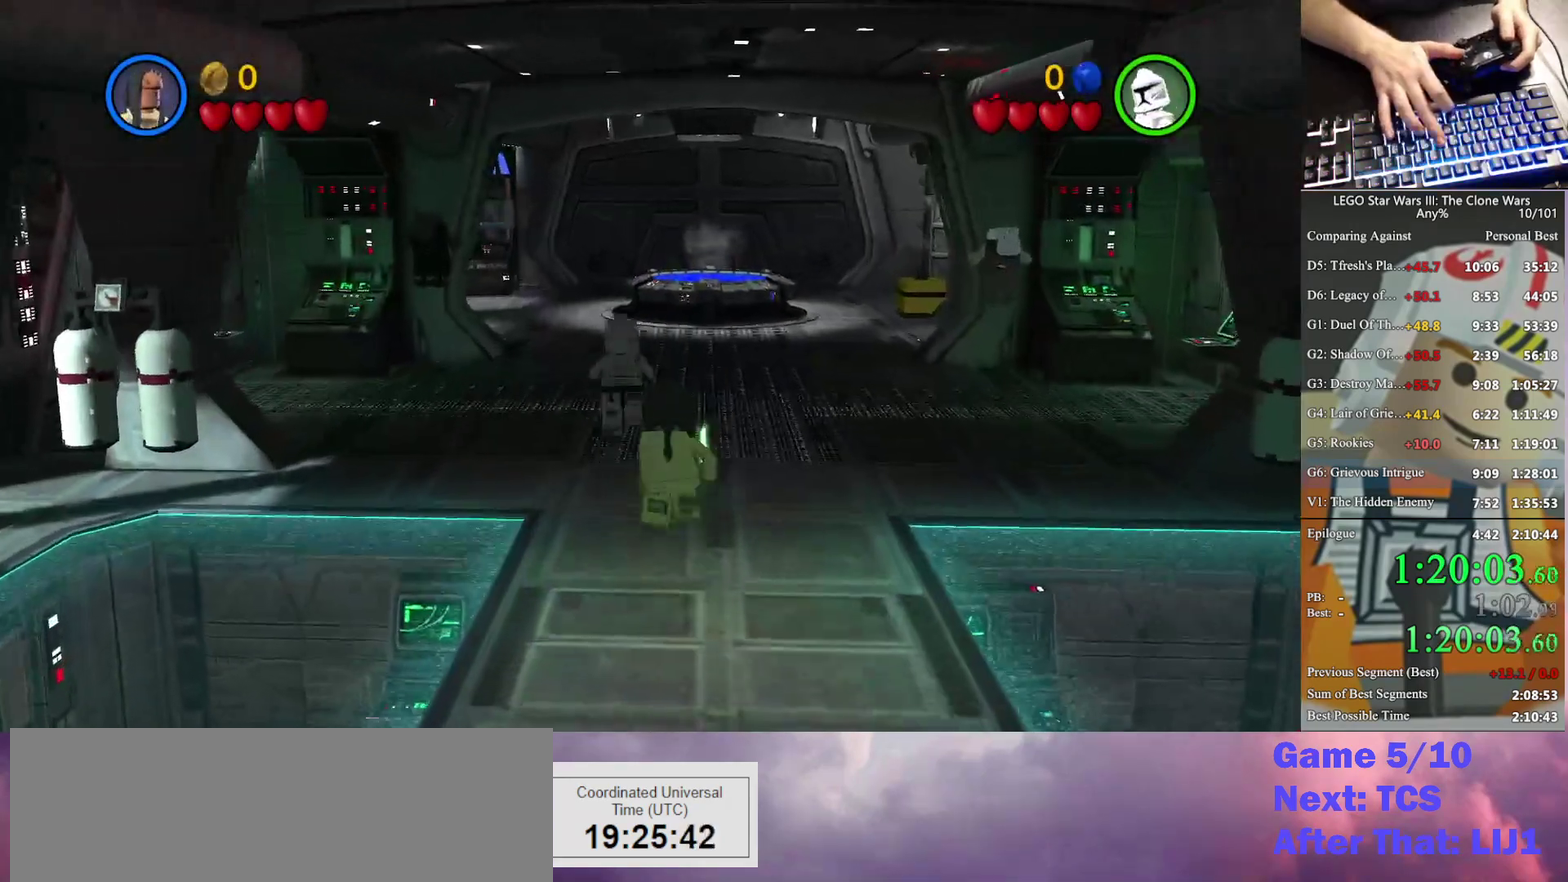
{"buttons": [], "left_stick": "up", "right_stick": "center", "events": []}
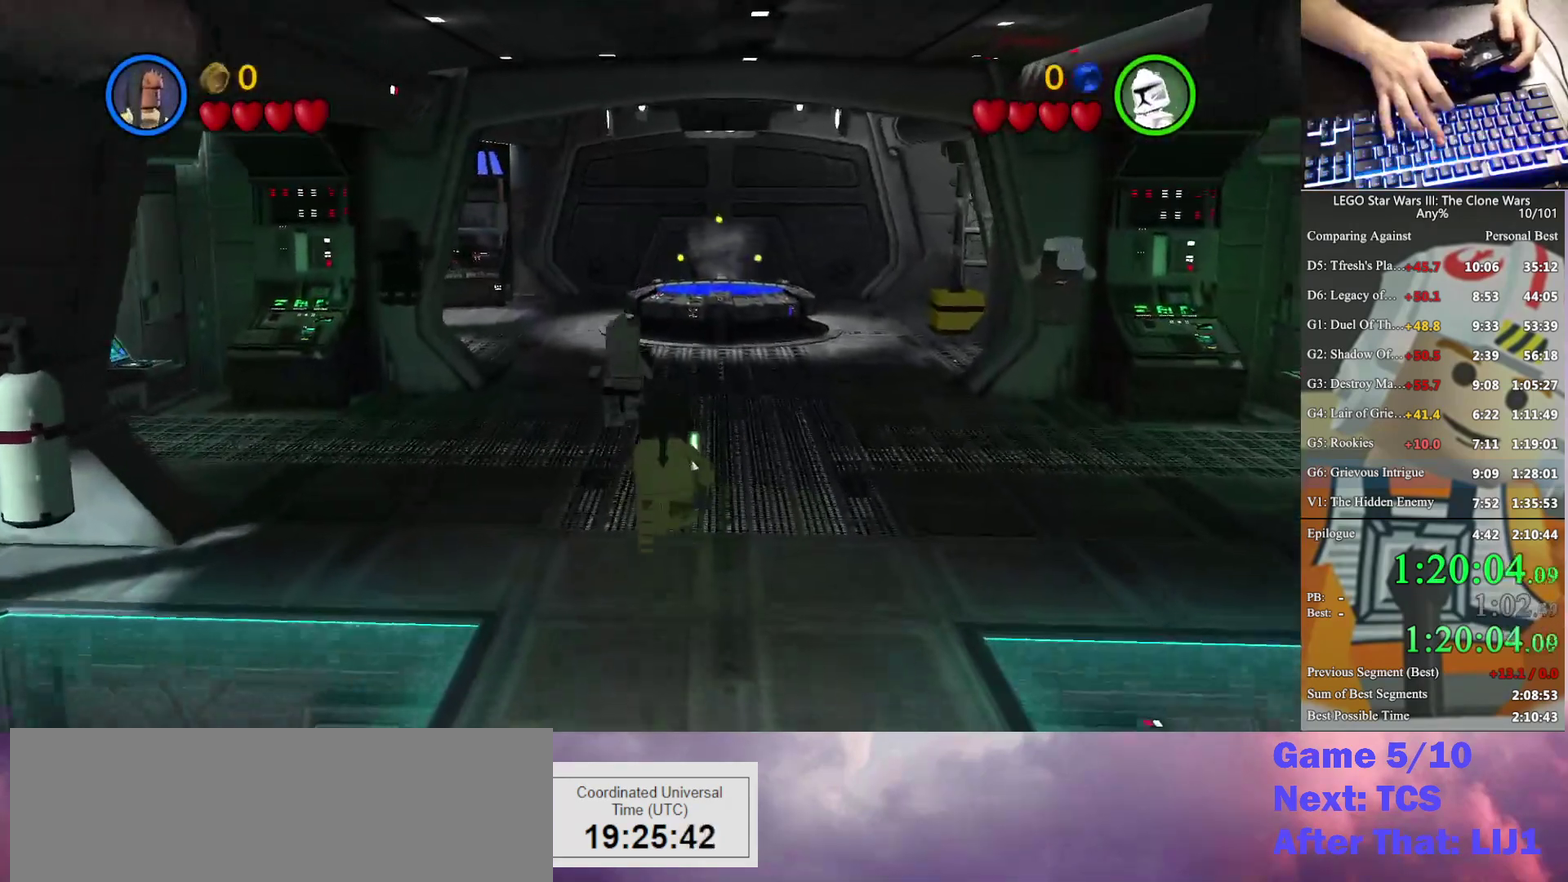
{"buttons": [], "left_stick": "up", "right_stick": "center", "events": []}
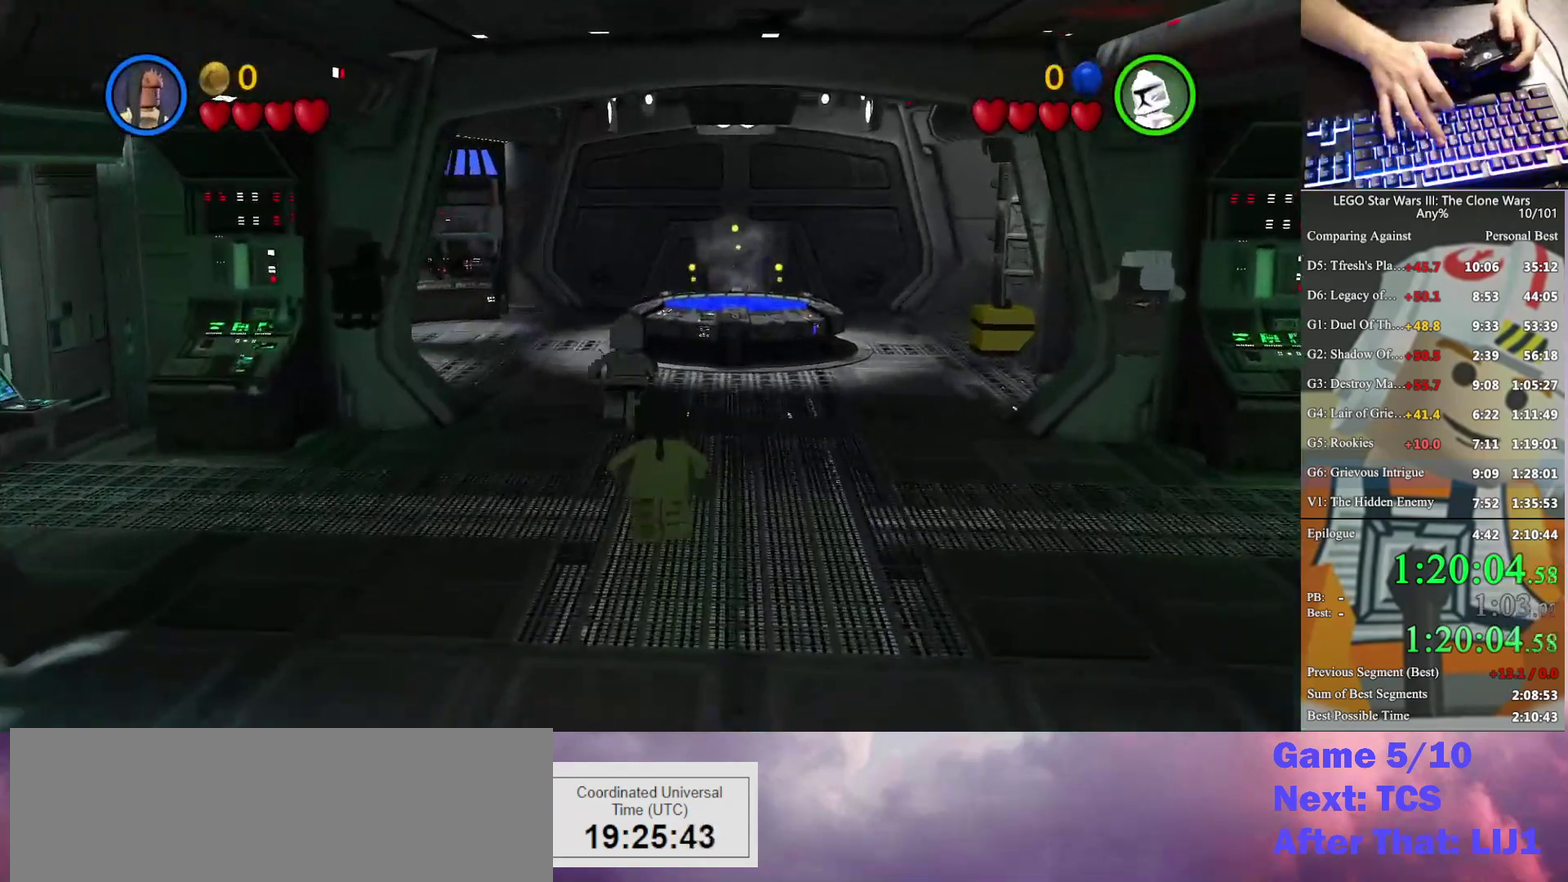
{"buttons": [], "left_stick": "up", "right_stick": "center", "events": []}
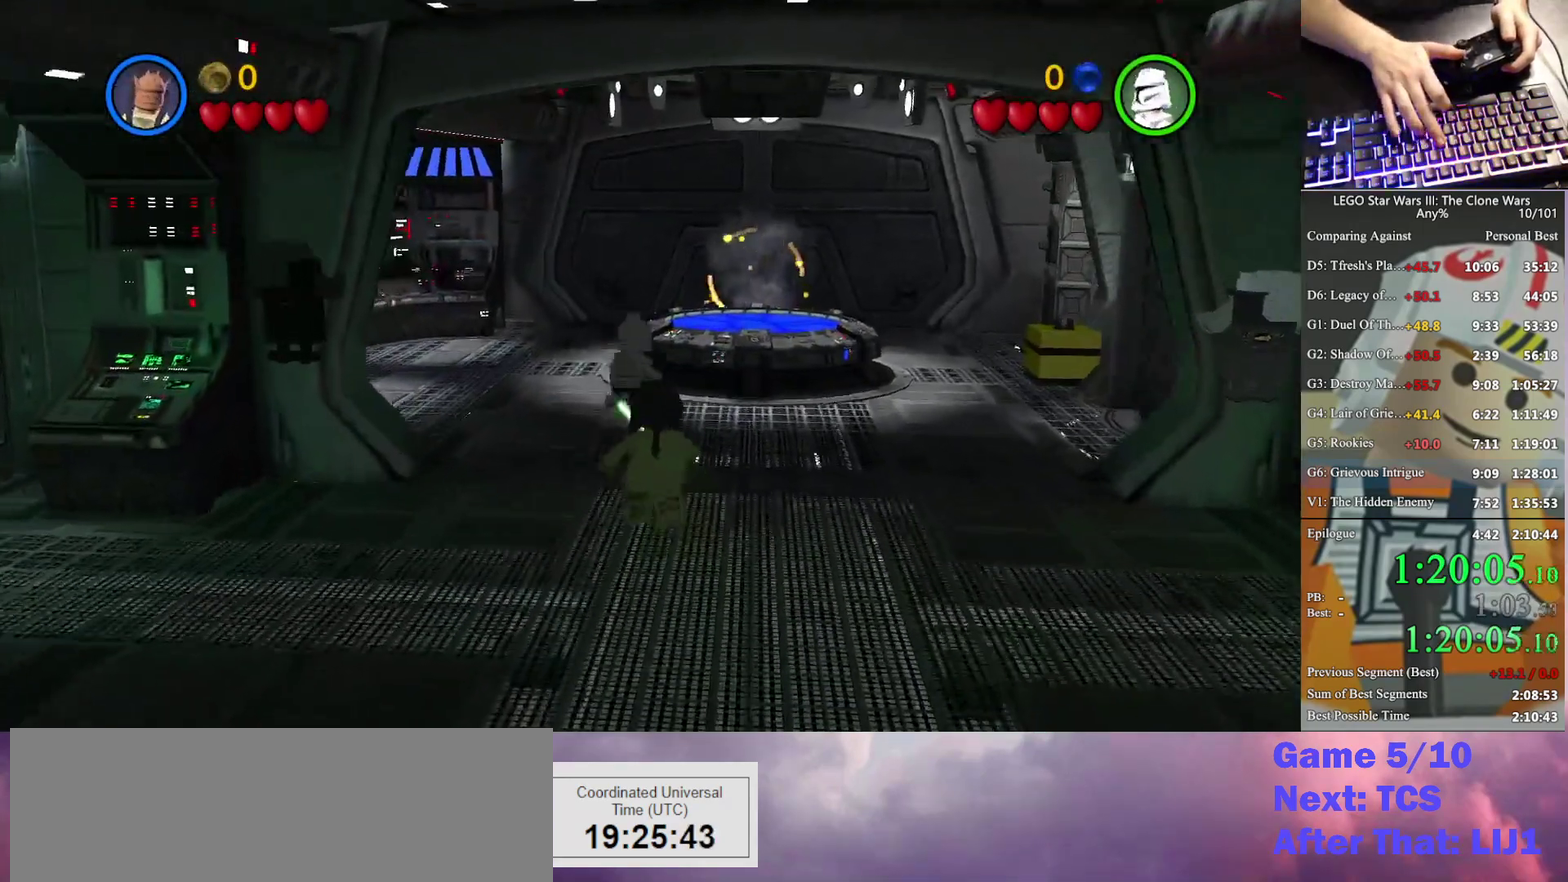
{"buttons": [], "left_stick": "up", "right_stick": "center", "events": [[300, "A", "down"], [467, "A", "up"]]}
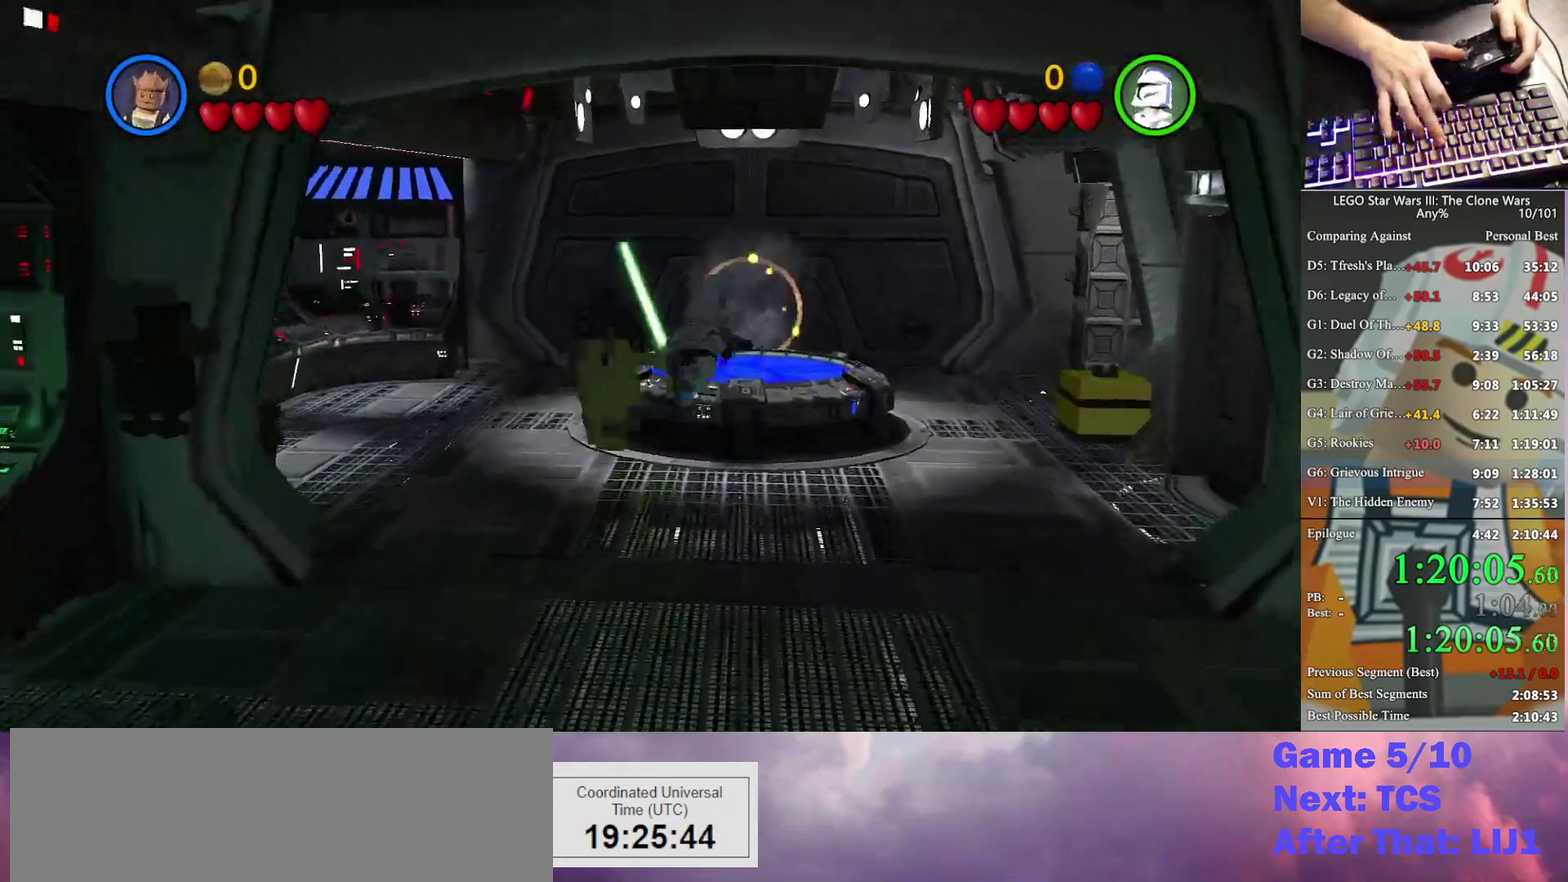
{"buttons": [], "left_stick": "up", "right_stick": "center", "events": []}
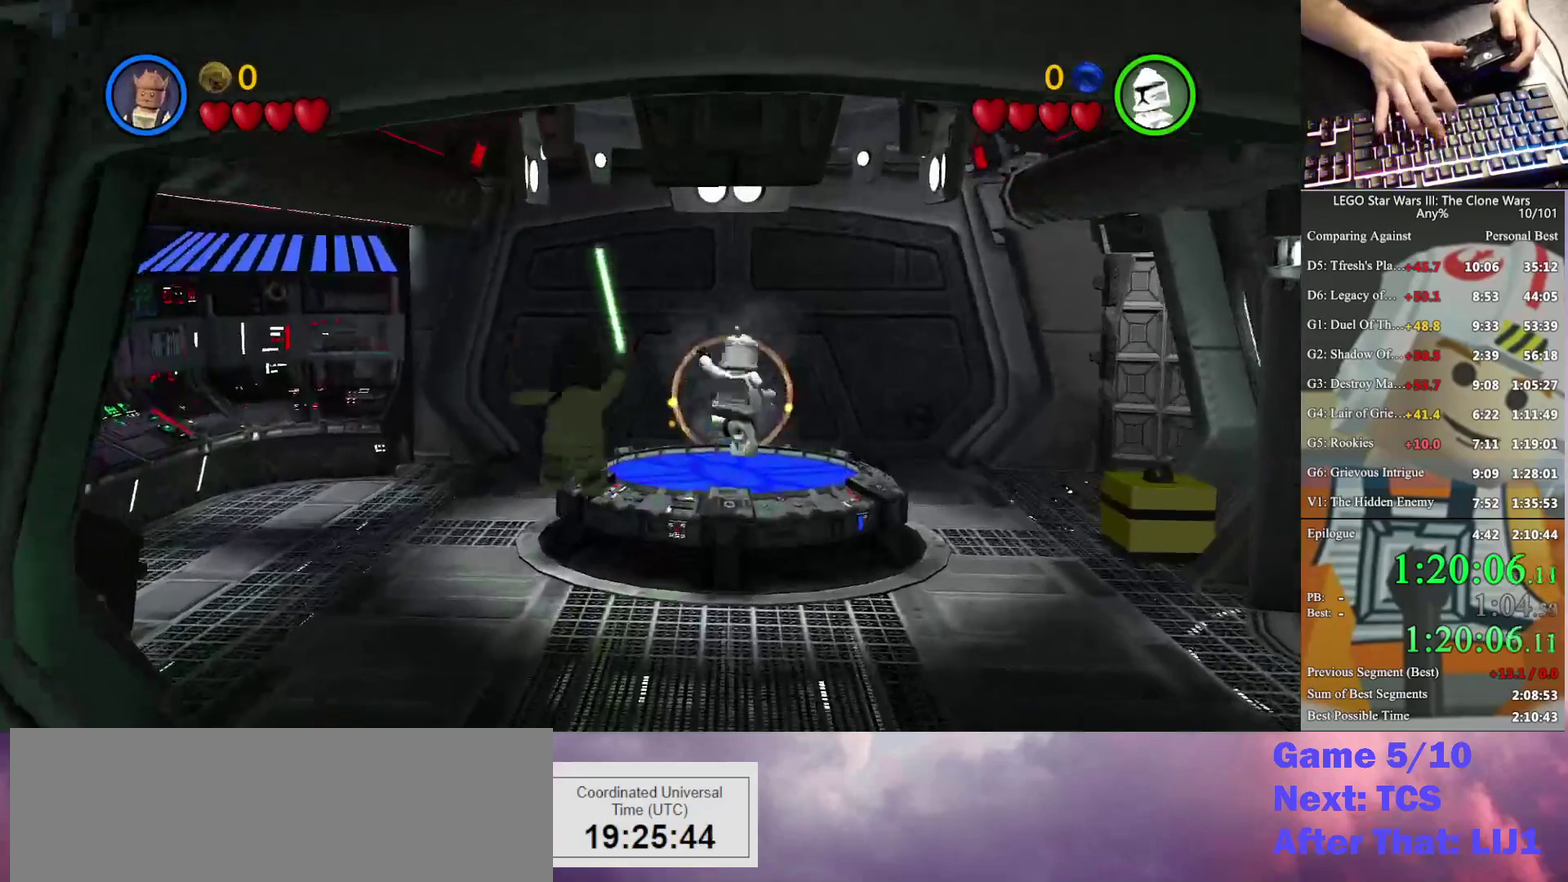
{"buttons": [], "left_stick": "up", "right_stick": "center", "events": []}
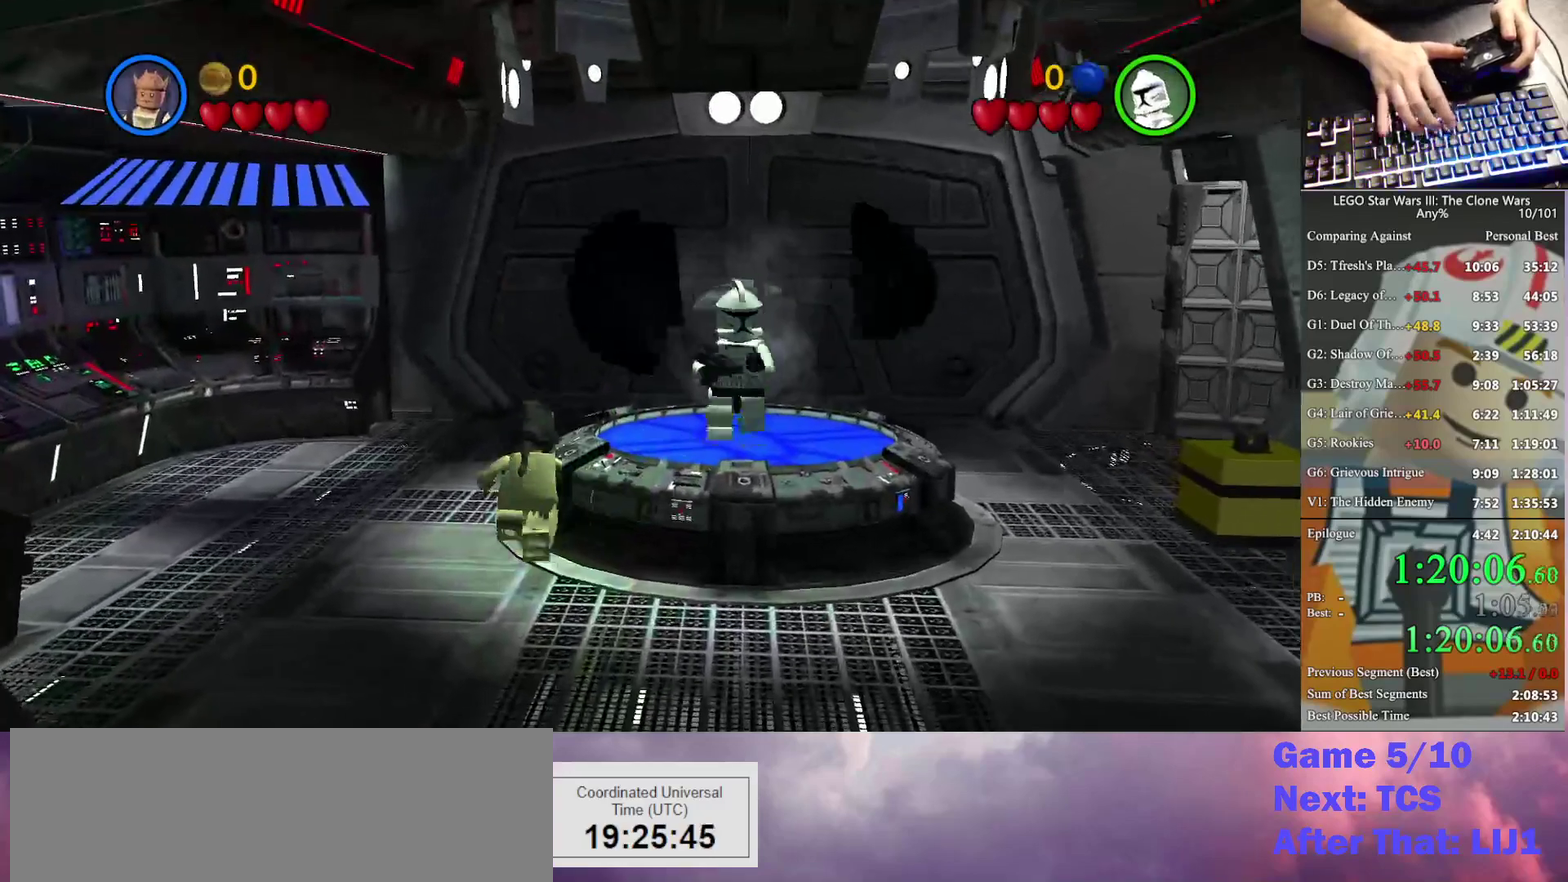
{"buttons": [], "left_stick": "up-left", "right_stick": "center", "events": [[367, "left_stick", "up-left"]]}
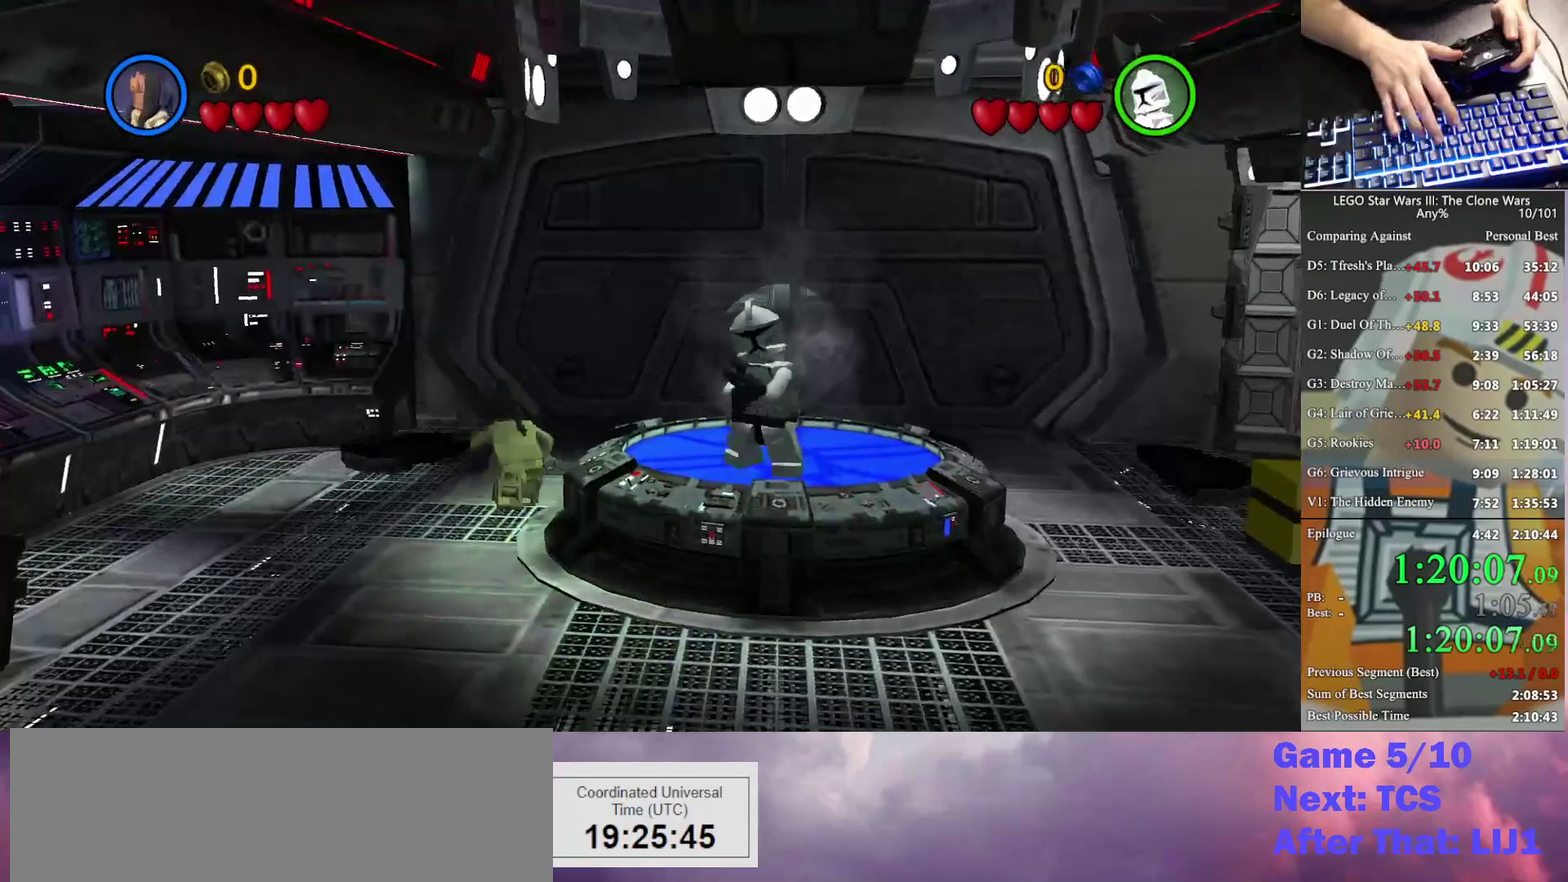
{"buttons": [], "left_stick": "up", "right_stick": "center", "events": [[67, "left_stick", "left"], [133, "left_stick", "down-left"], [200, "left_stick", "down"], [300, "left_stick", "right"], [467, "left_stick", "up"]]}